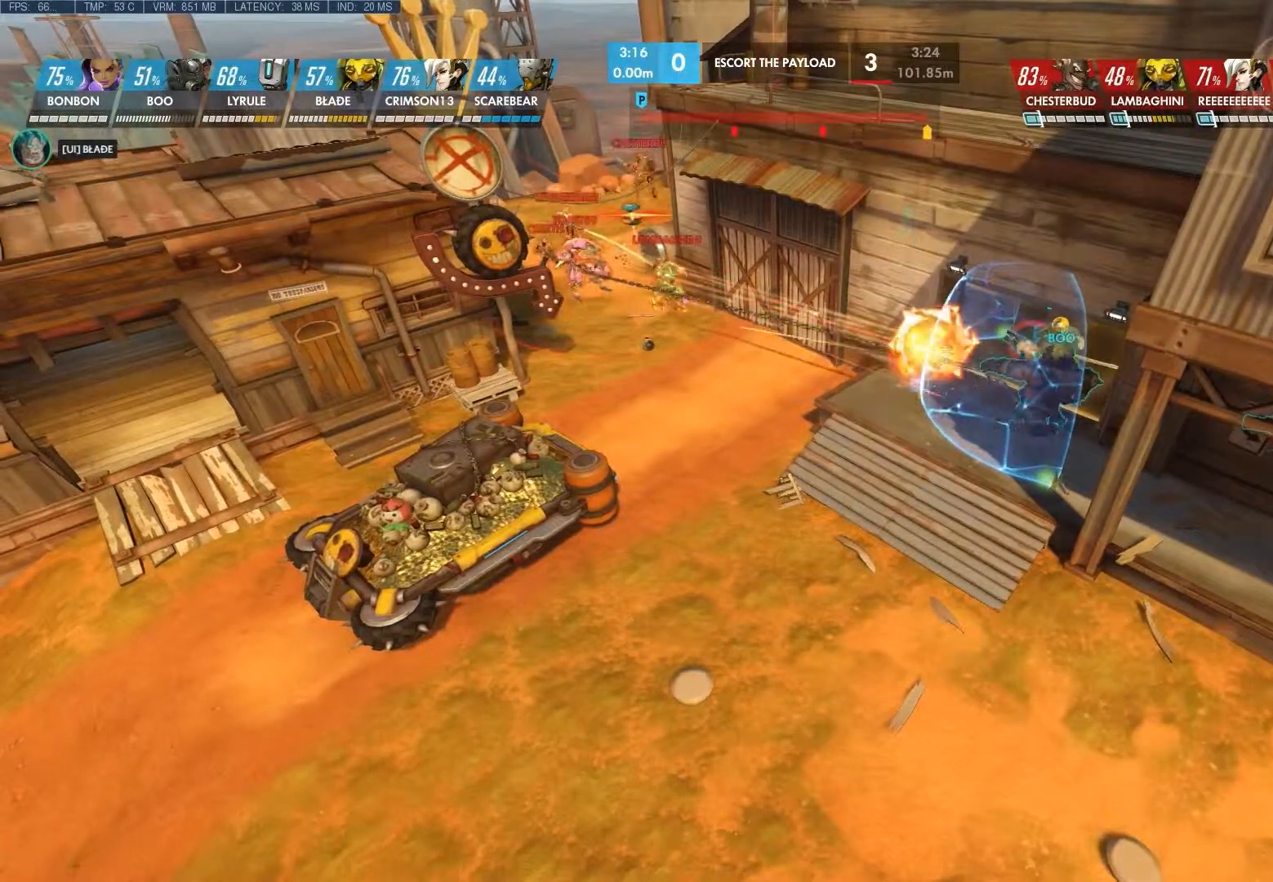
Gameplay with keyboard and mouse; each line is a JSON object with the keys and mouse buttons held at the frame after it. "events" lists presses ("down") and releases ("up") of "1", "2", "3", "4", "5", "a", "alt", "c", "ctrl", "d", "e", "f", "q", "r", "s", "shift", "space", "tab", "v", "w", "x", "z", "mouse_left", "mouse_middle", "mouse_right", "mouse_wheel_up" and "mouse_wheel_down" between this image and that frame as [ms after this image, input, new state], when the widget could be followed in between. "mouse_left", "mouse_middle", "mouse_right", "mouse_wheel_up", "mouse_wheel_down" = the "left", "middle", "right", "wheel_up", "wheel_down" buttons of the "mouse" list. No other keys are recorded. Not read: mouse_move.
{"keys": ["a"], "mouse": ["right"], "events": [[17, "a", "down"], [250, "mouse_right", "down"]]}
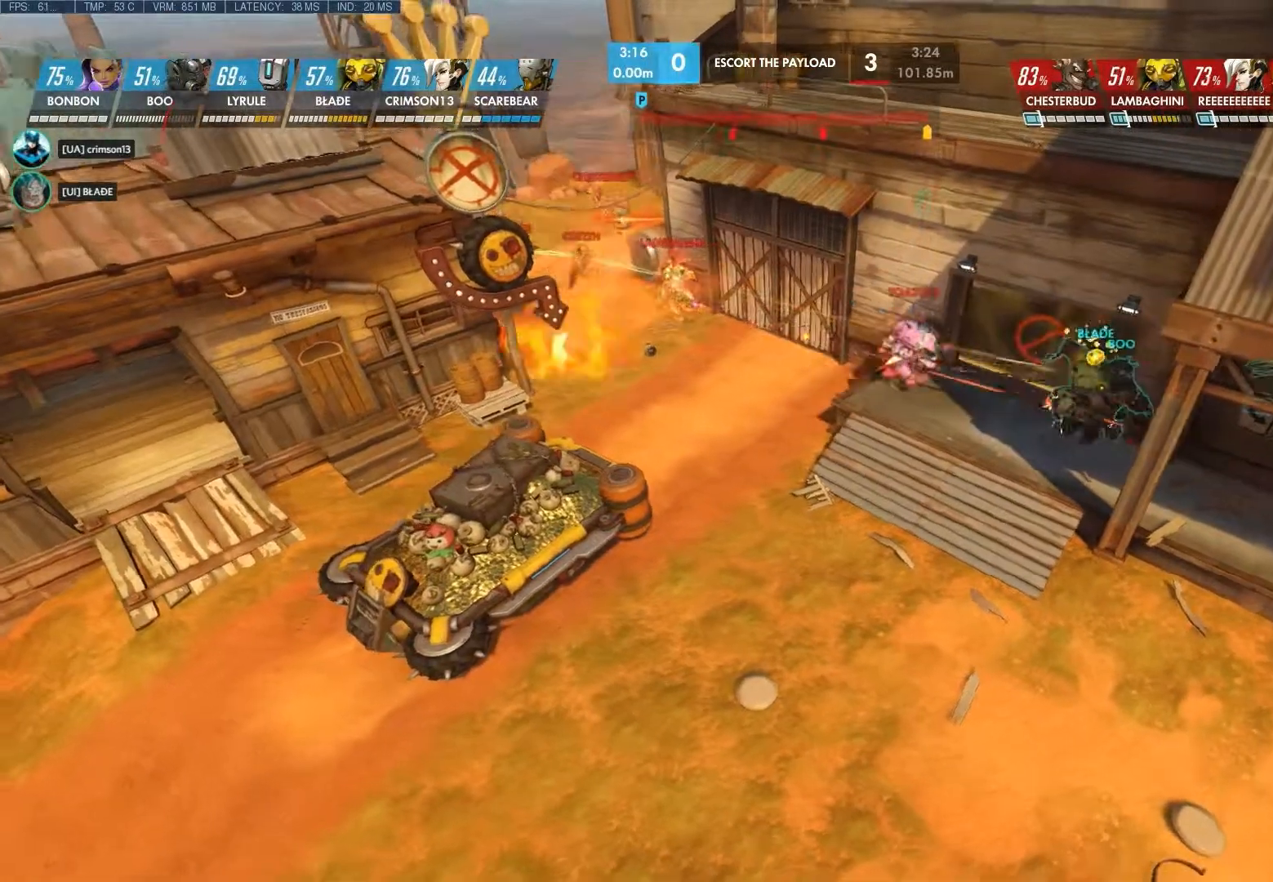
{"keys": ["a", "w"], "mouse": ["right"], "events": [[483, "w", "down"]]}
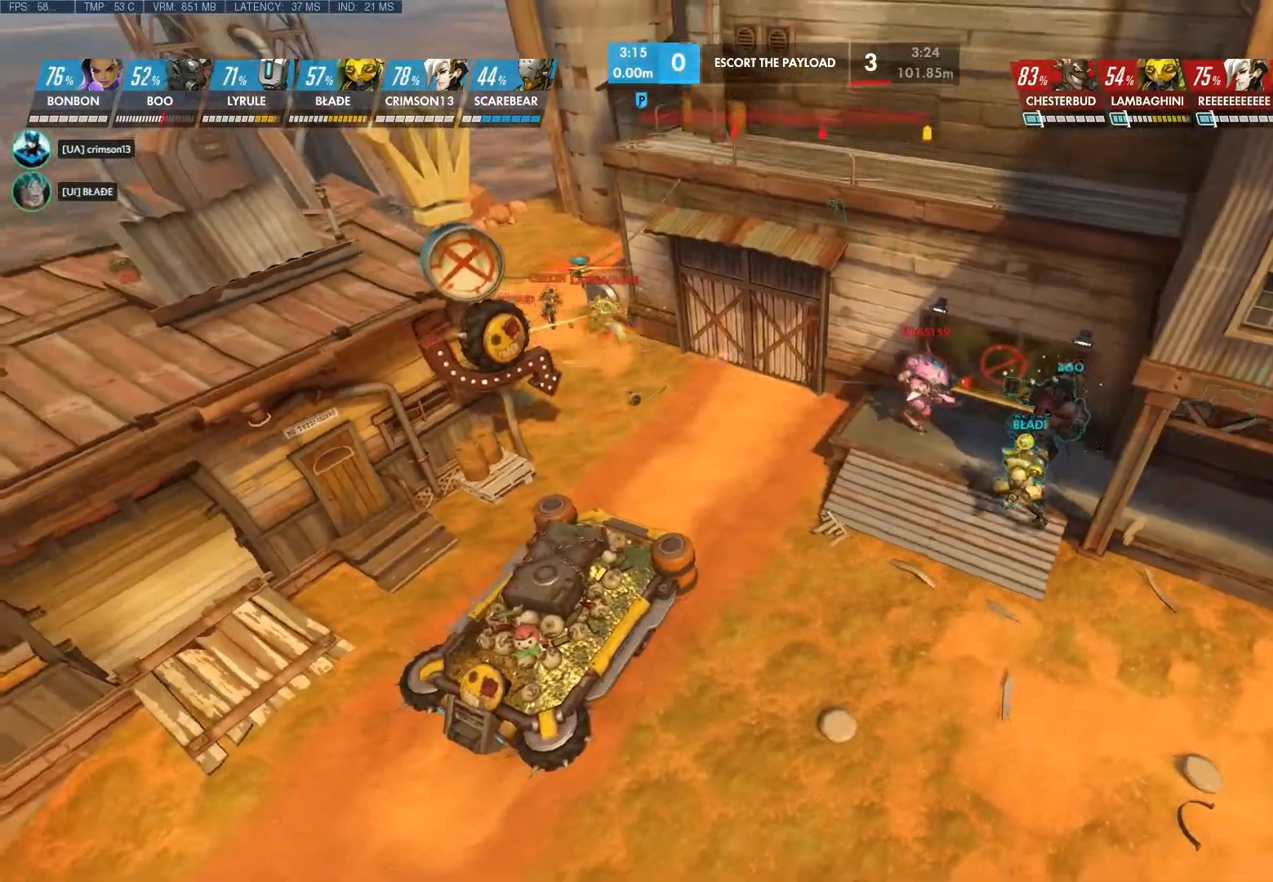
{"keys": ["a", "w"], "mouse": ["right"], "events": []}
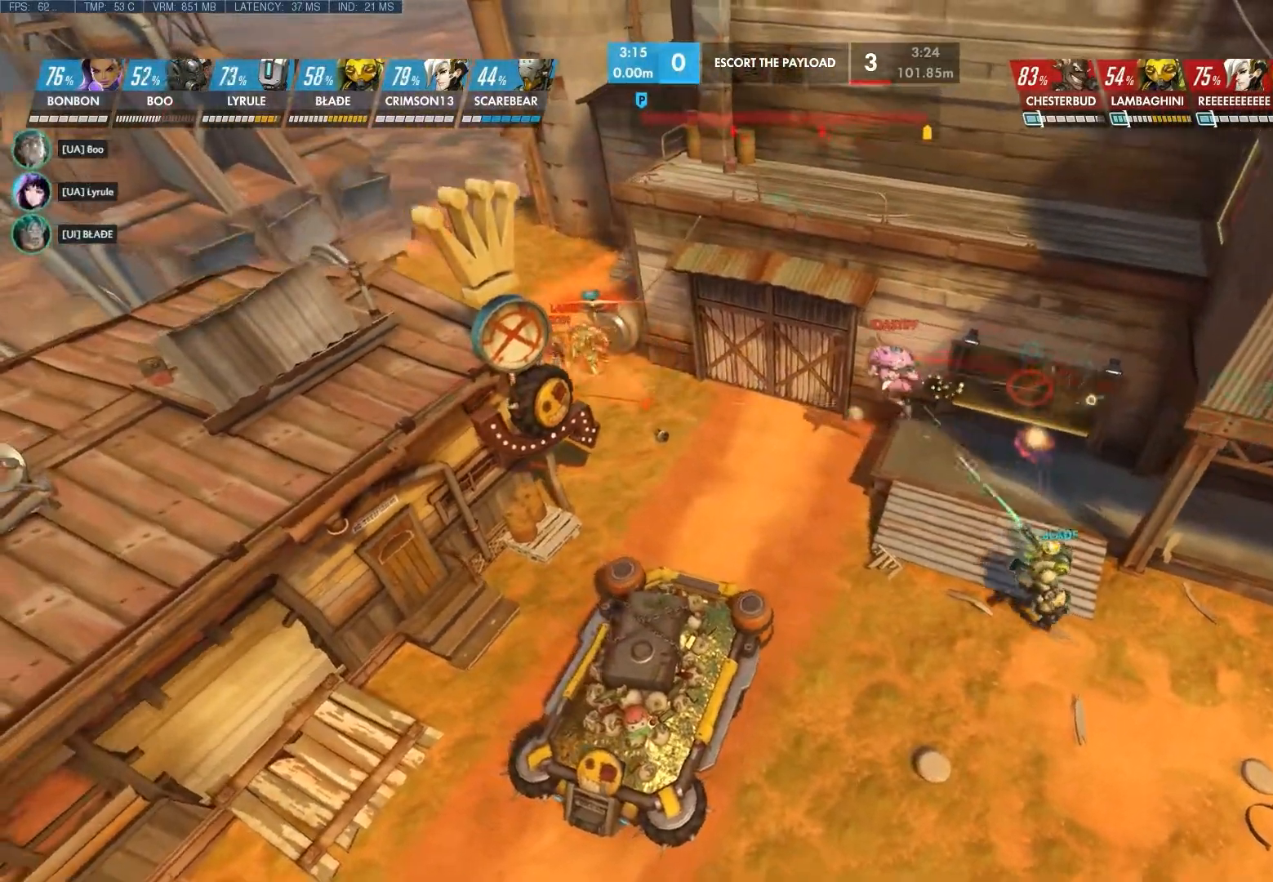
{"keys": ["a", "w"], "mouse": ["right"], "events": []}
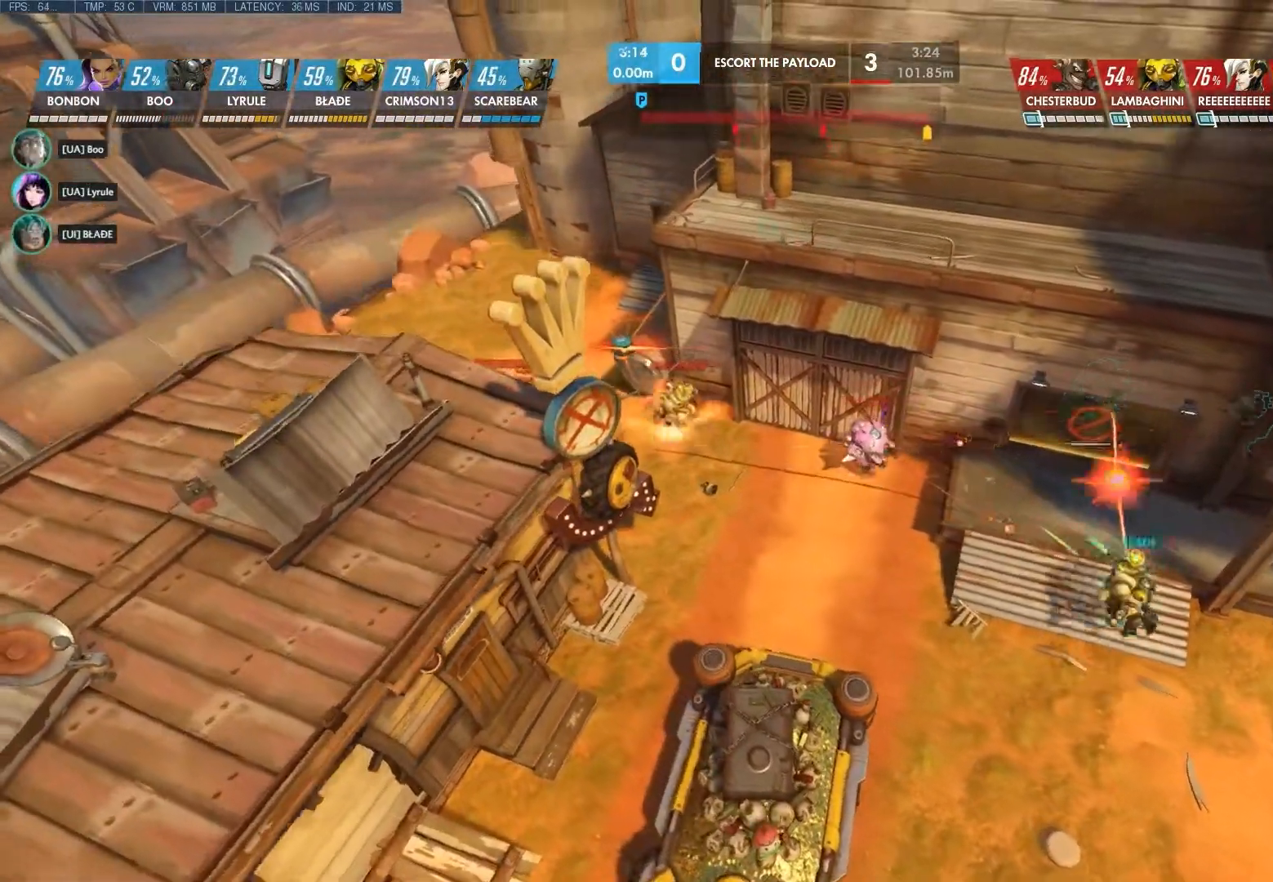
{"keys": ["a"], "mouse": [], "events": [[33, "mouse_right", "up"], [133, "w", "up"]]}
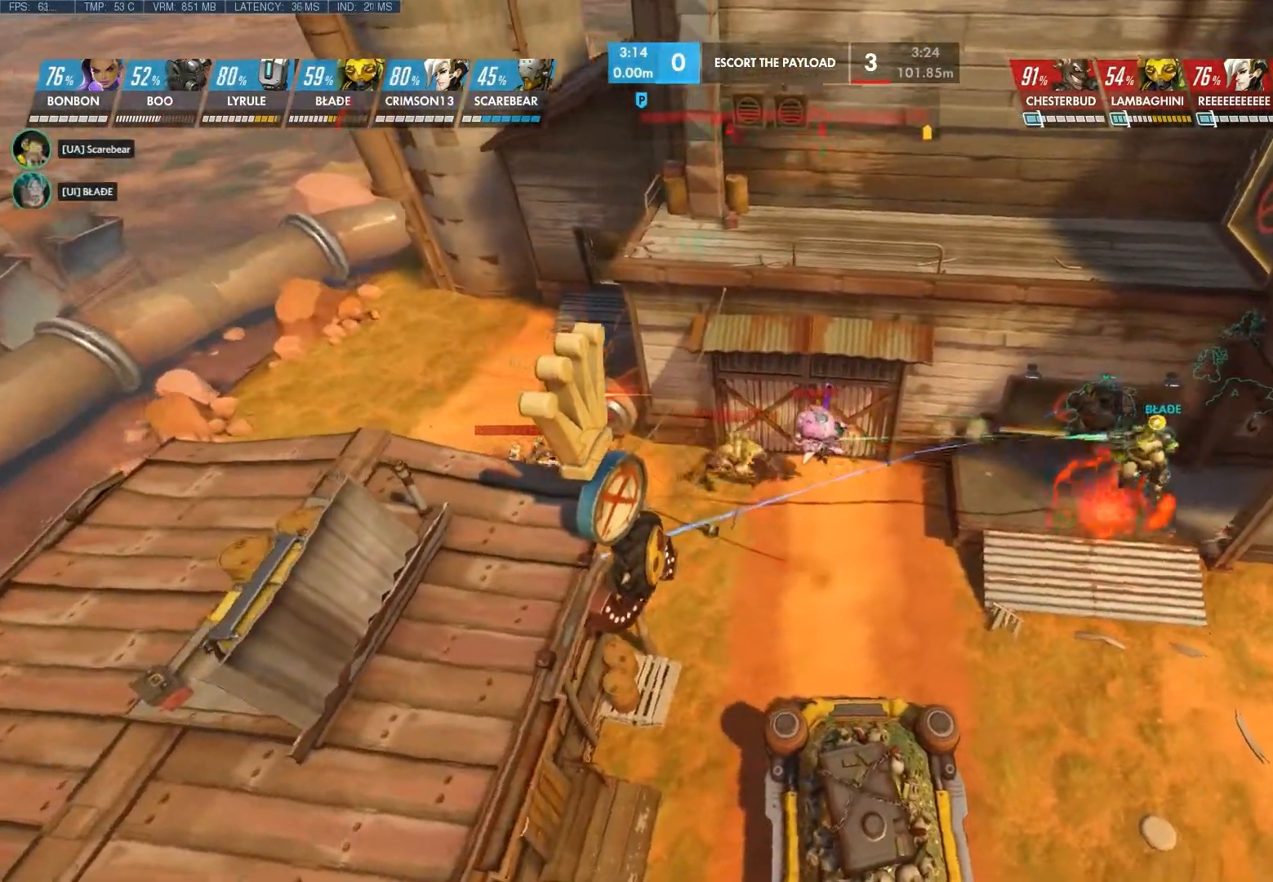
{"keys": ["a"], "mouse": [], "events": [[183, "mouse_right", "down"], [400, "mouse_right", "up"]]}
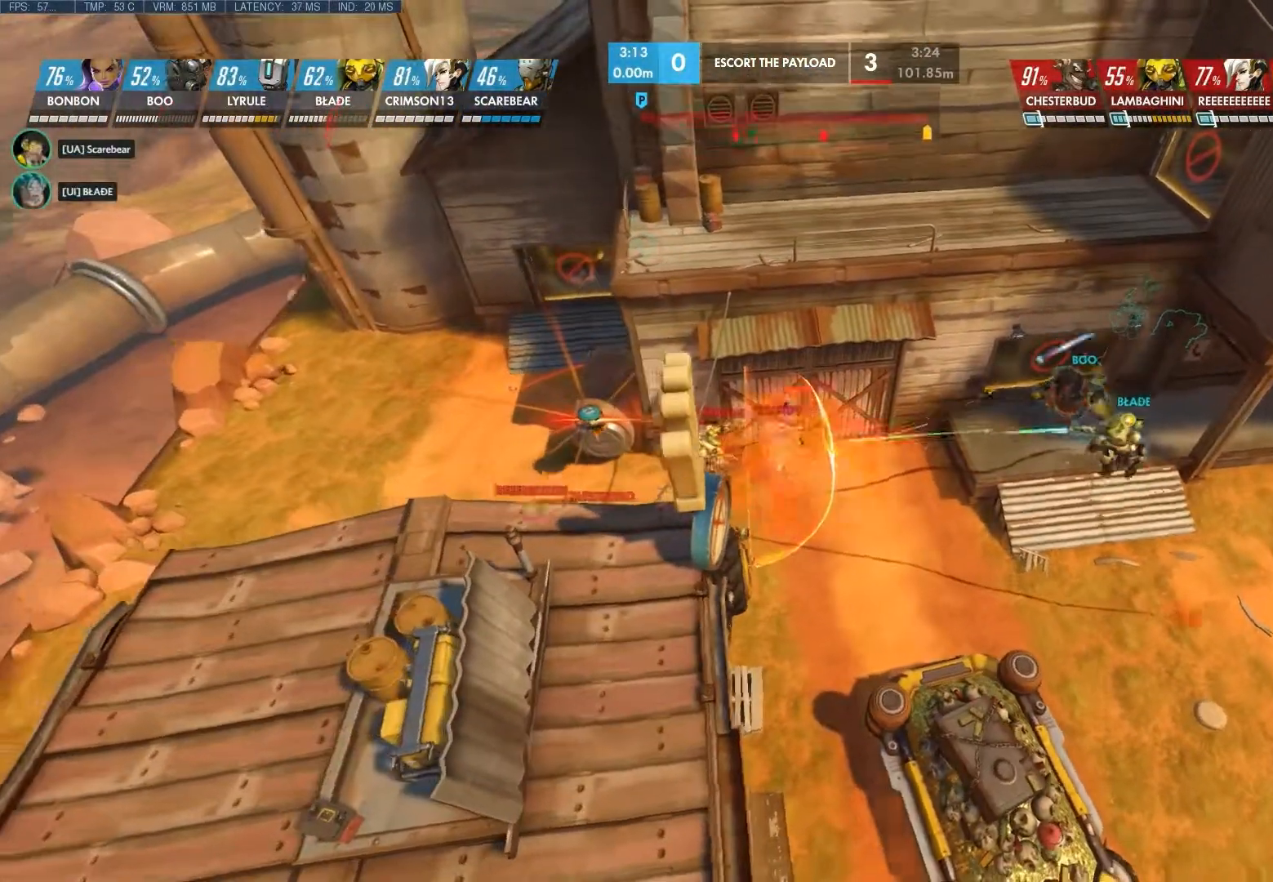
{"keys": ["a"], "mouse": [], "events": [[217, "mouse_right", "down"], [450, "mouse_right", "up"]]}
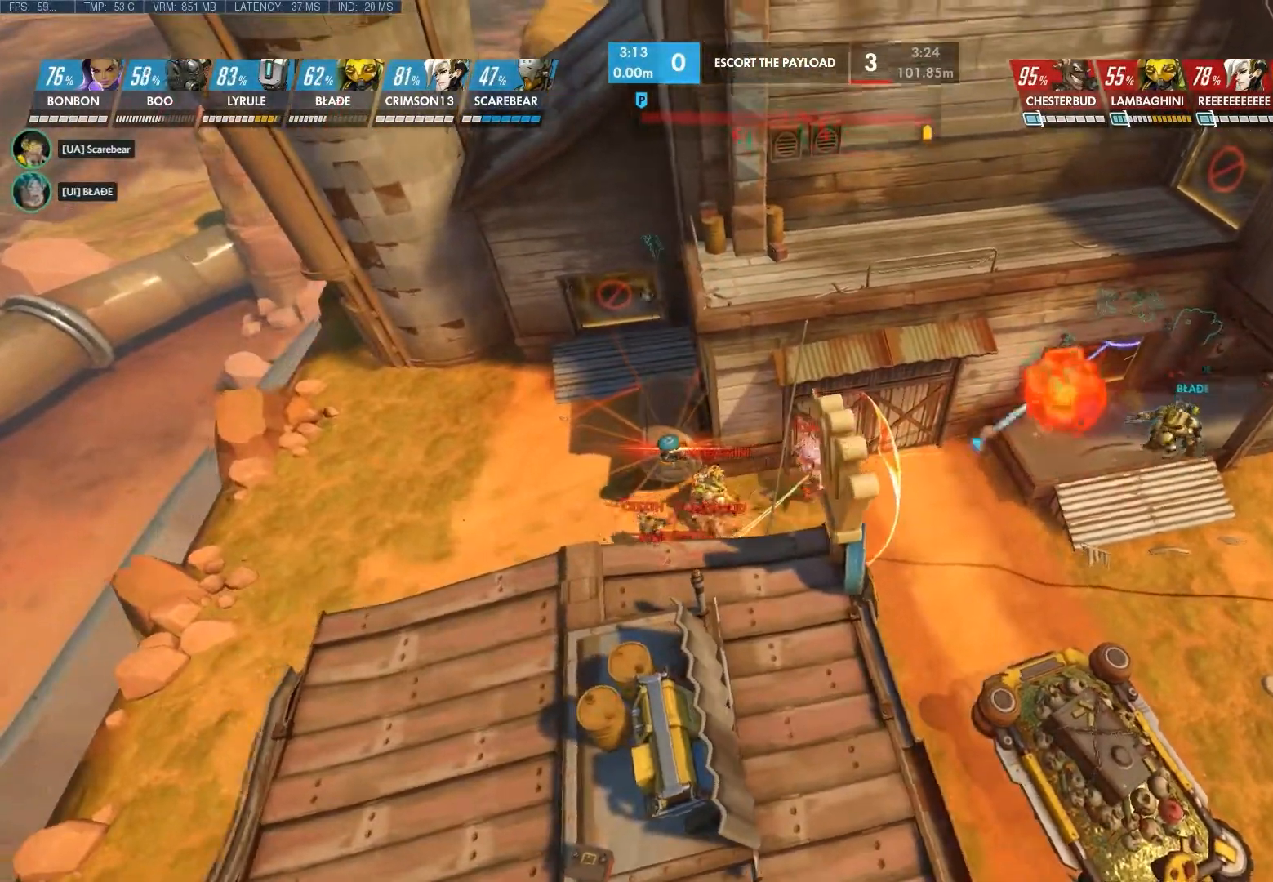
{"keys": [], "mouse": [], "events": [[17, "a", "up"], [300, "a", "down"], [467, "a", "up"]]}
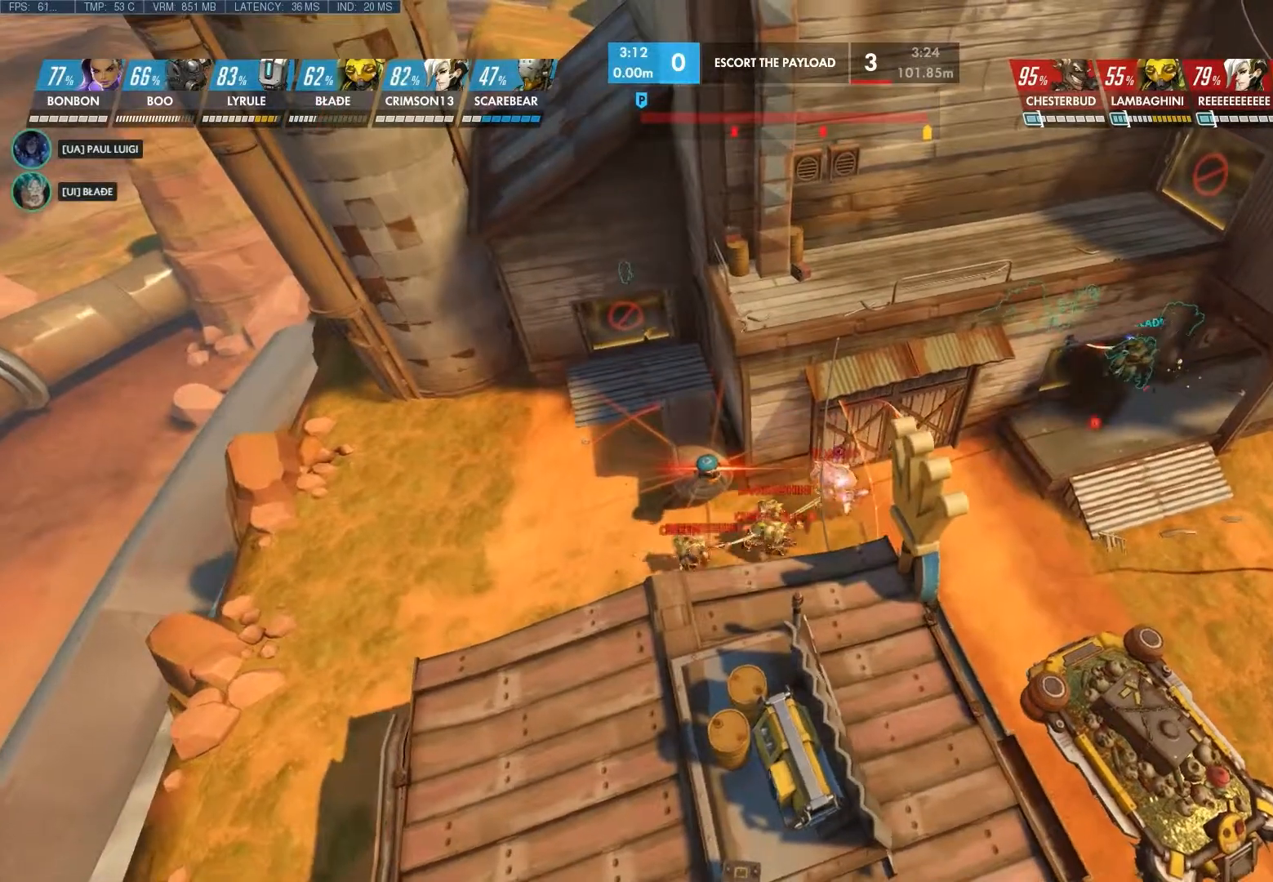
{"keys": [], "mouse": [], "events": [[250, "a", "down"], [383, "a", "up"]]}
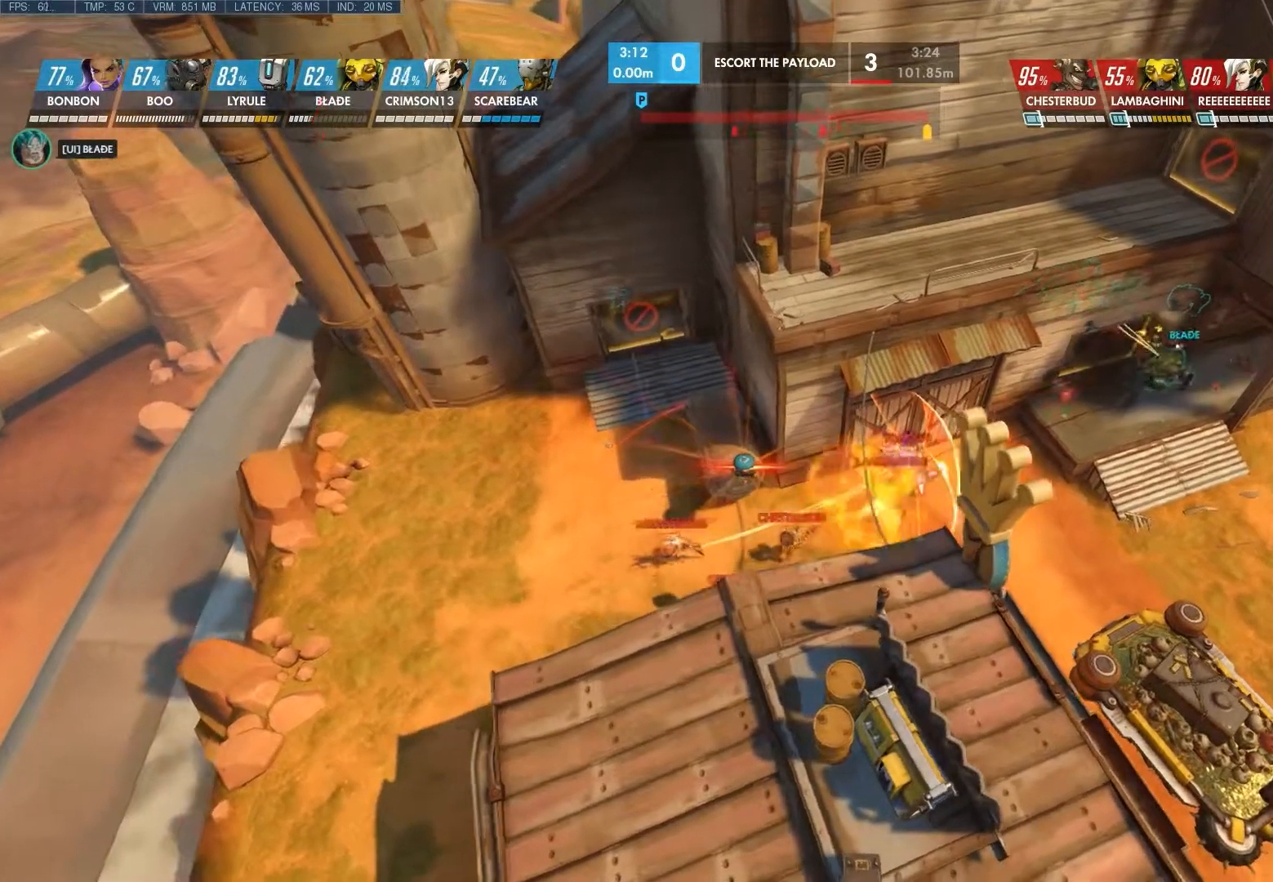
{"keys": [], "mouse": [], "events": [[67, "mouse_right", "down"], [167, "mouse_right", "up"], [233, "a", "down"], [417, "a", "up"]]}
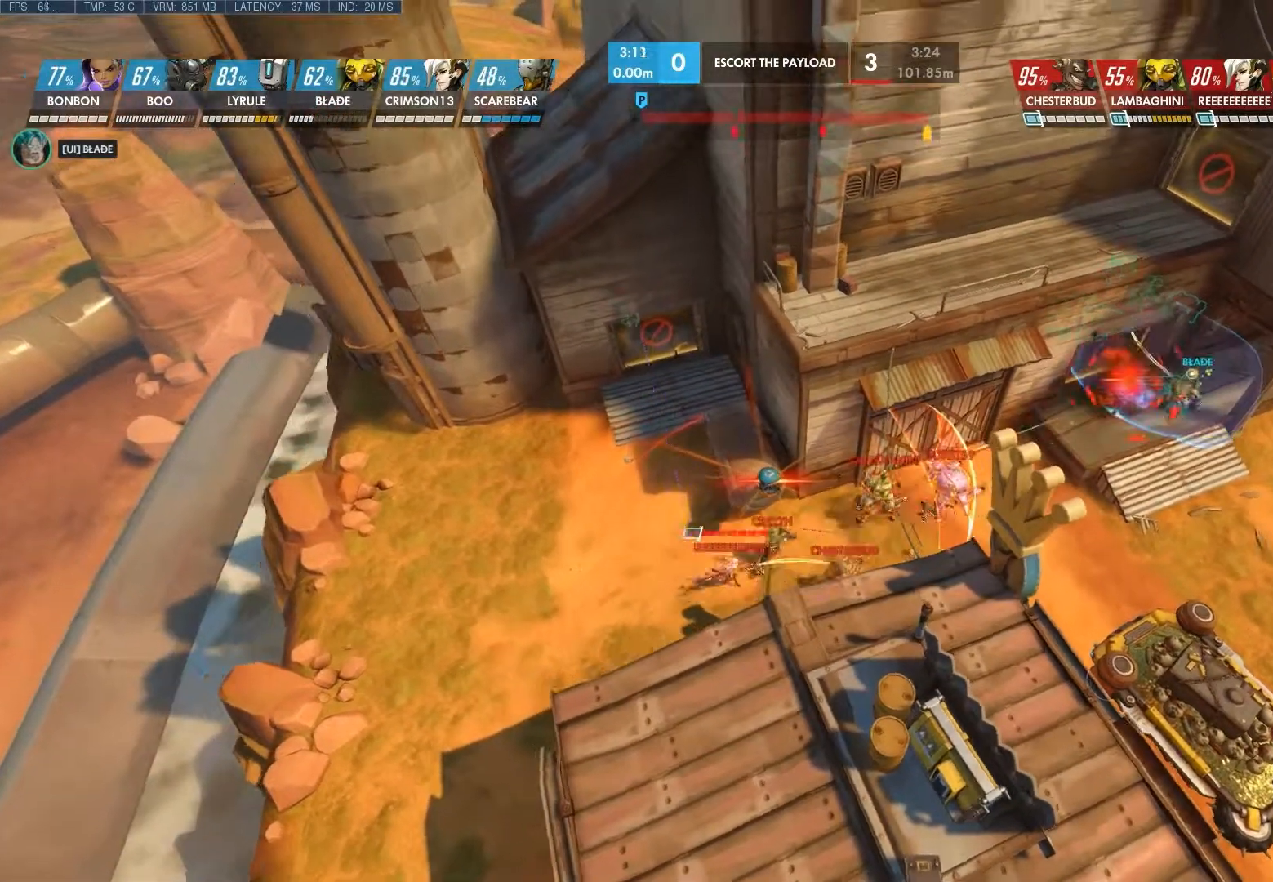
{"keys": [], "mouse": [], "events": []}
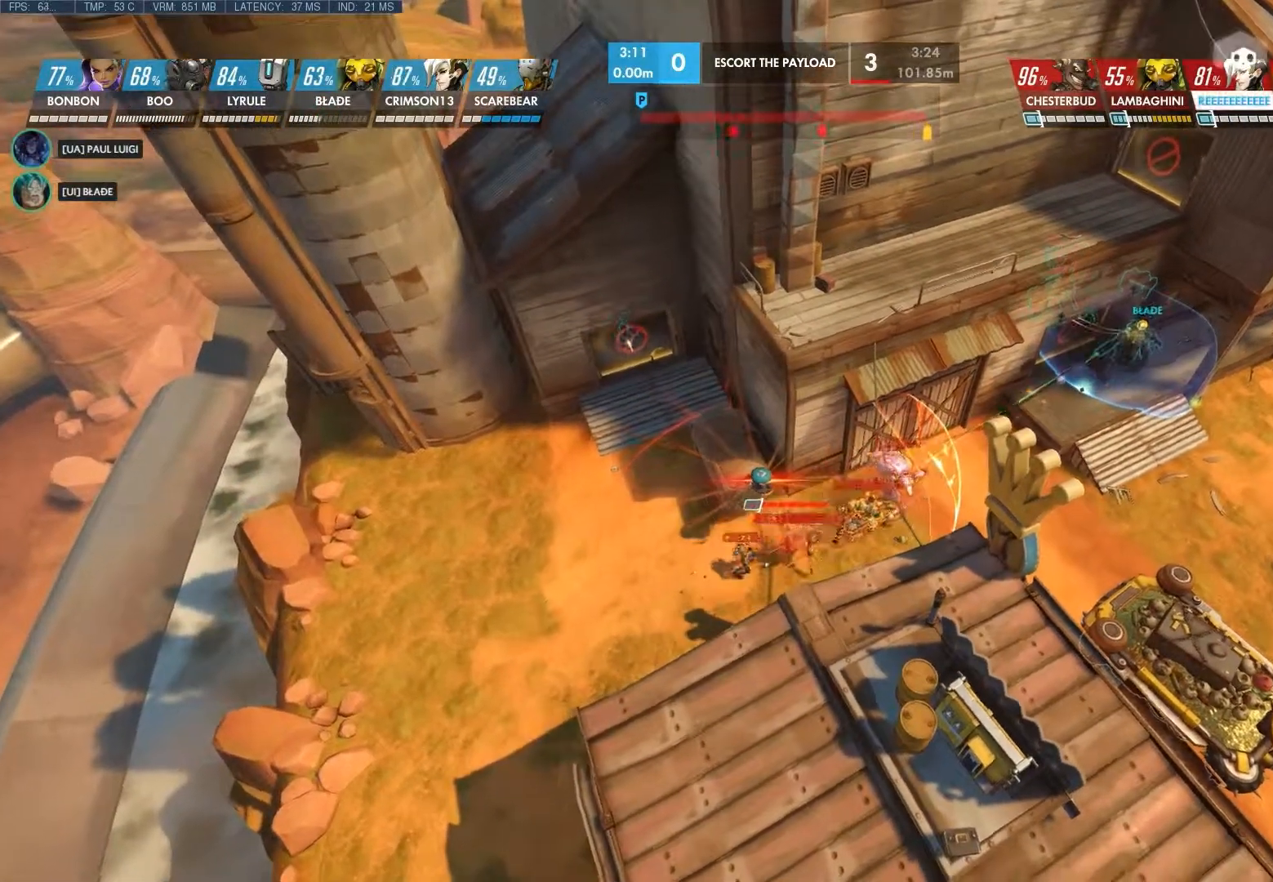
{"keys": ["a"], "mouse": [], "events": [[300, "a", "down"]]}
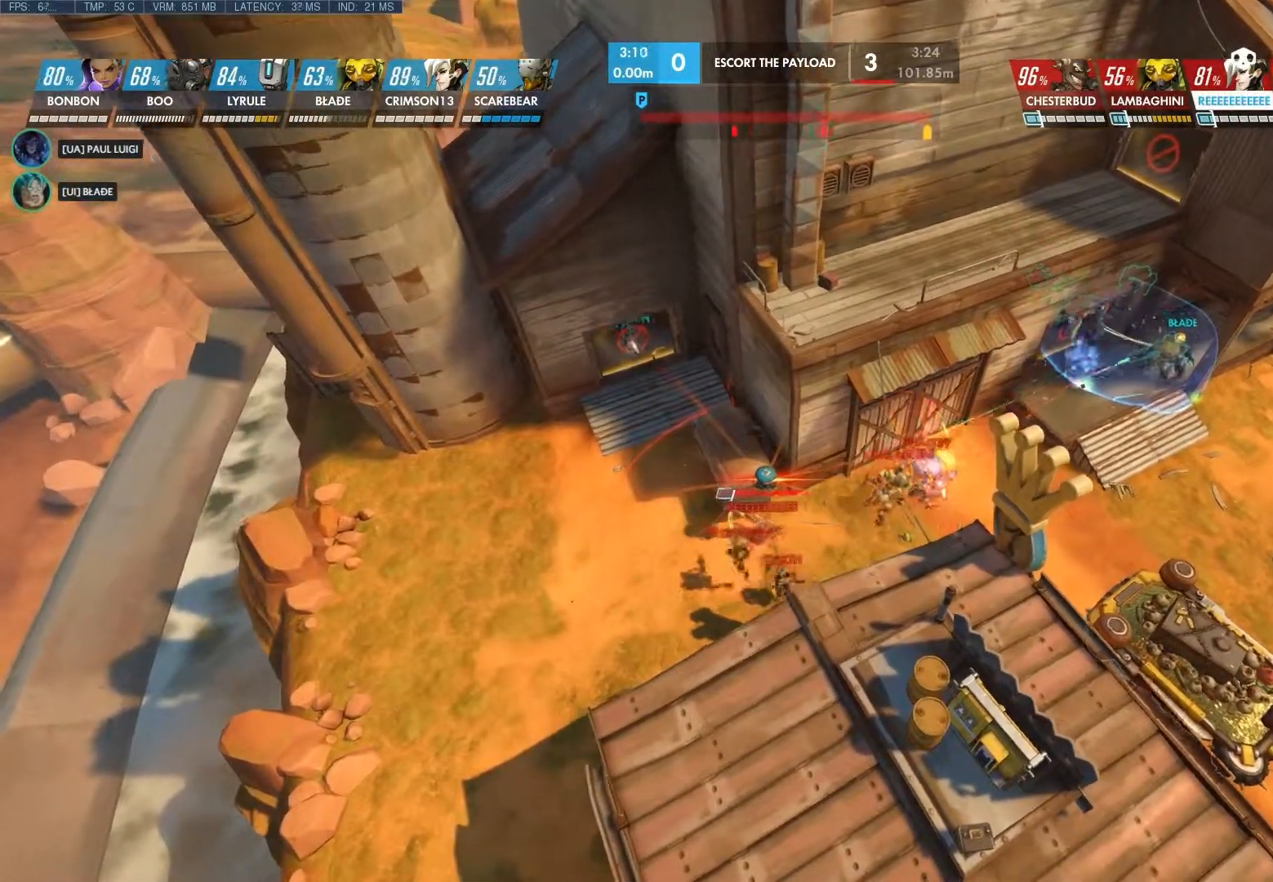
{"keys": [], "mouse": [], "events": [[17, "a", "up"]]}
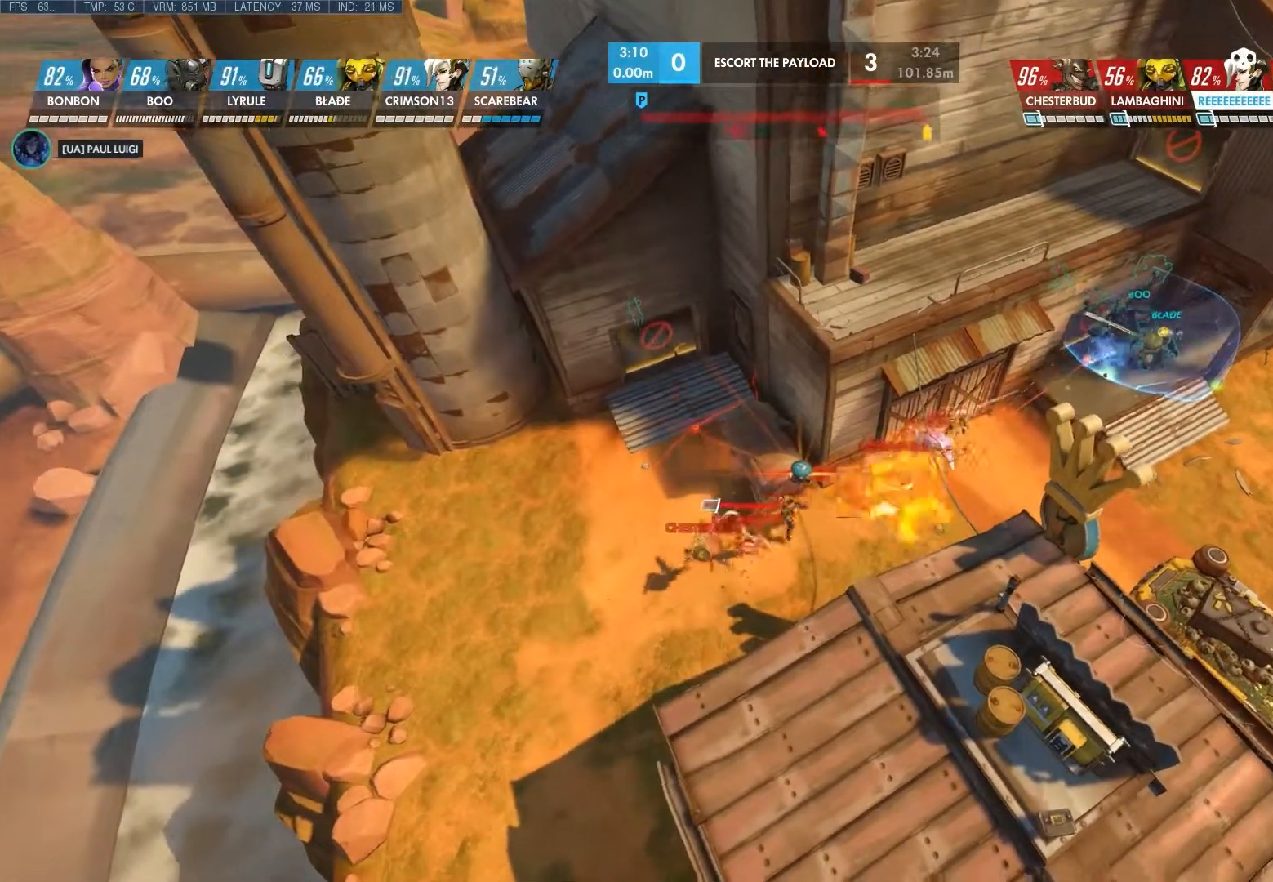
{"keys": [], "mouse": [], "events": []}
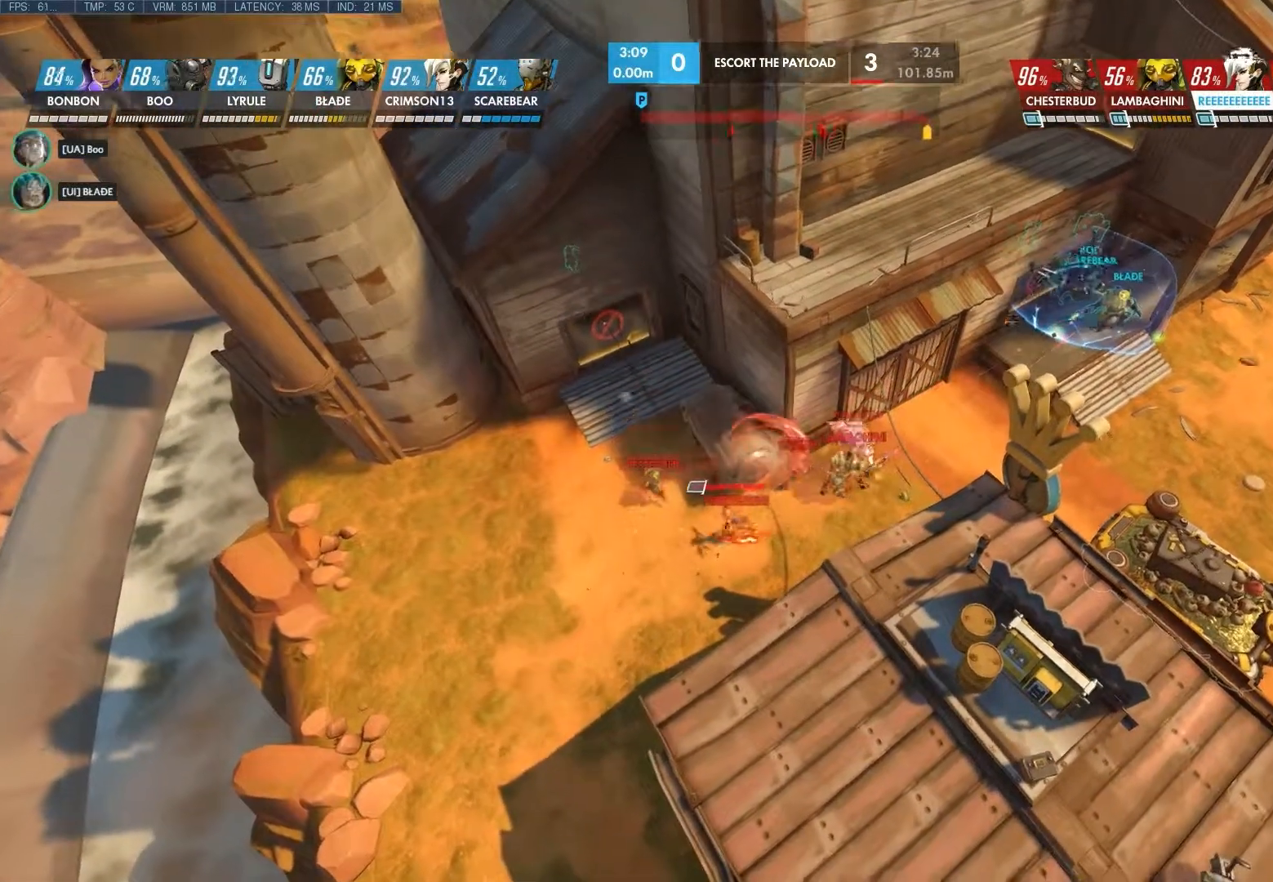
{"keys": [], "mouse": [], "events": []}
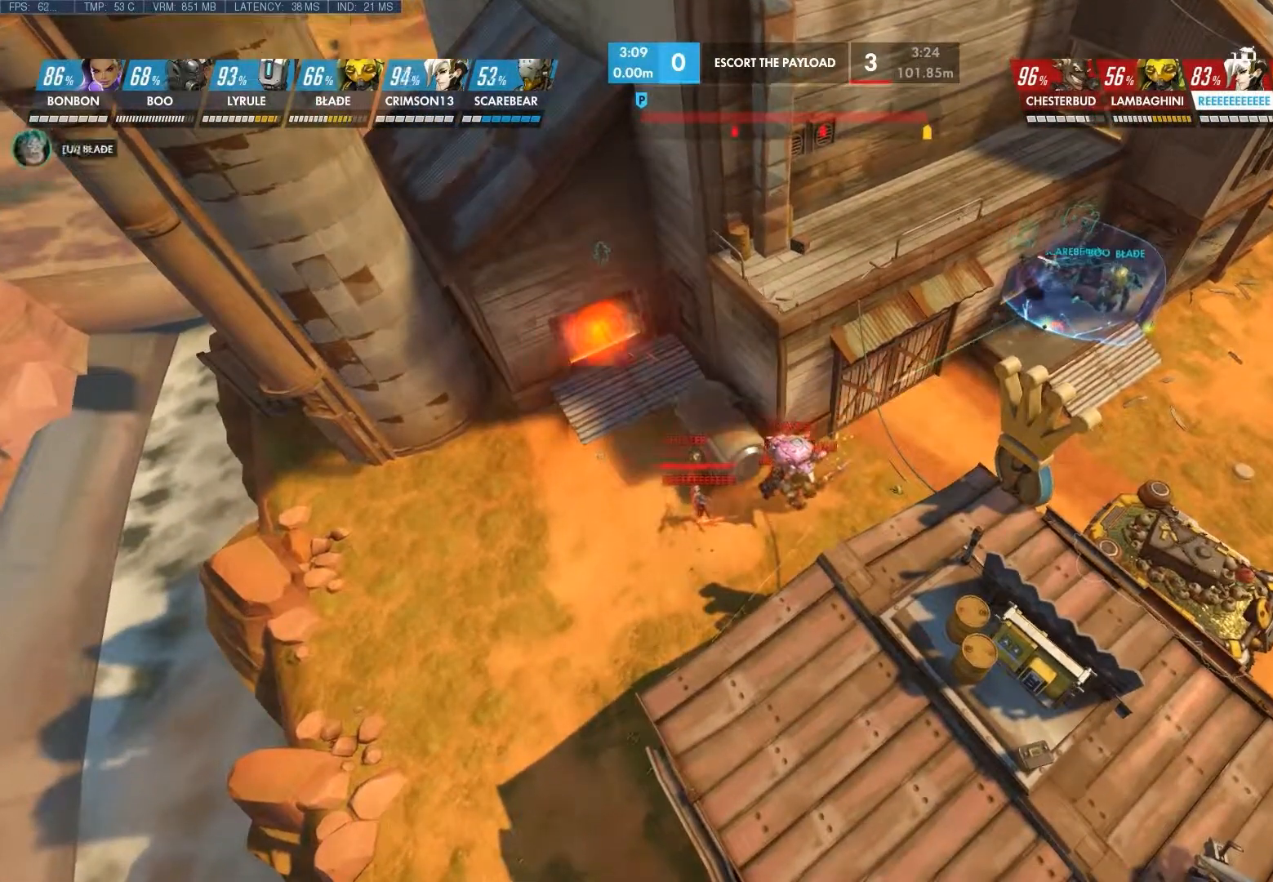
{"keys": [], "mouse": [], "events": []}
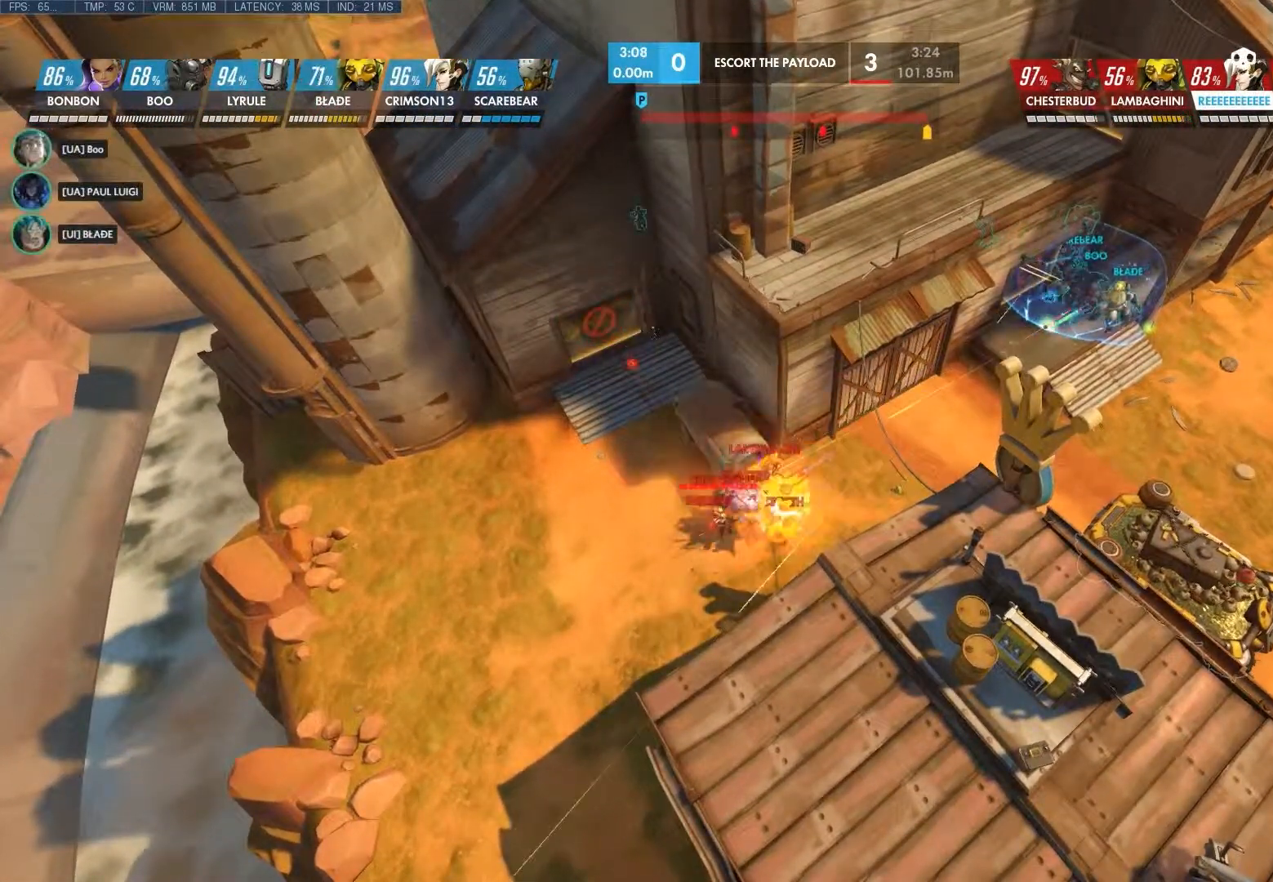
{"keys": [], "mouse": [], "events": []}
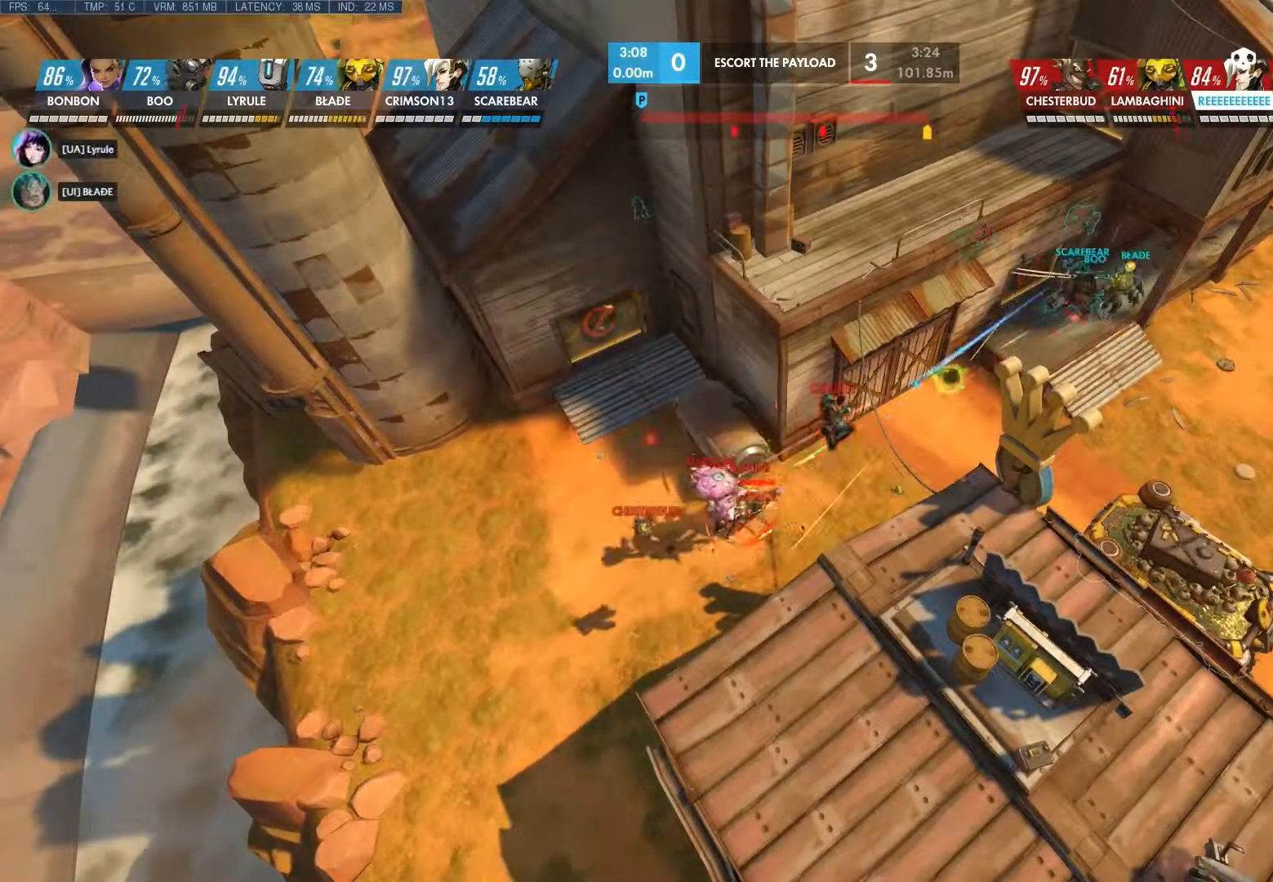
{"keys": ["a"], "mouse": [], "events": [[383, "a", "down"]]}
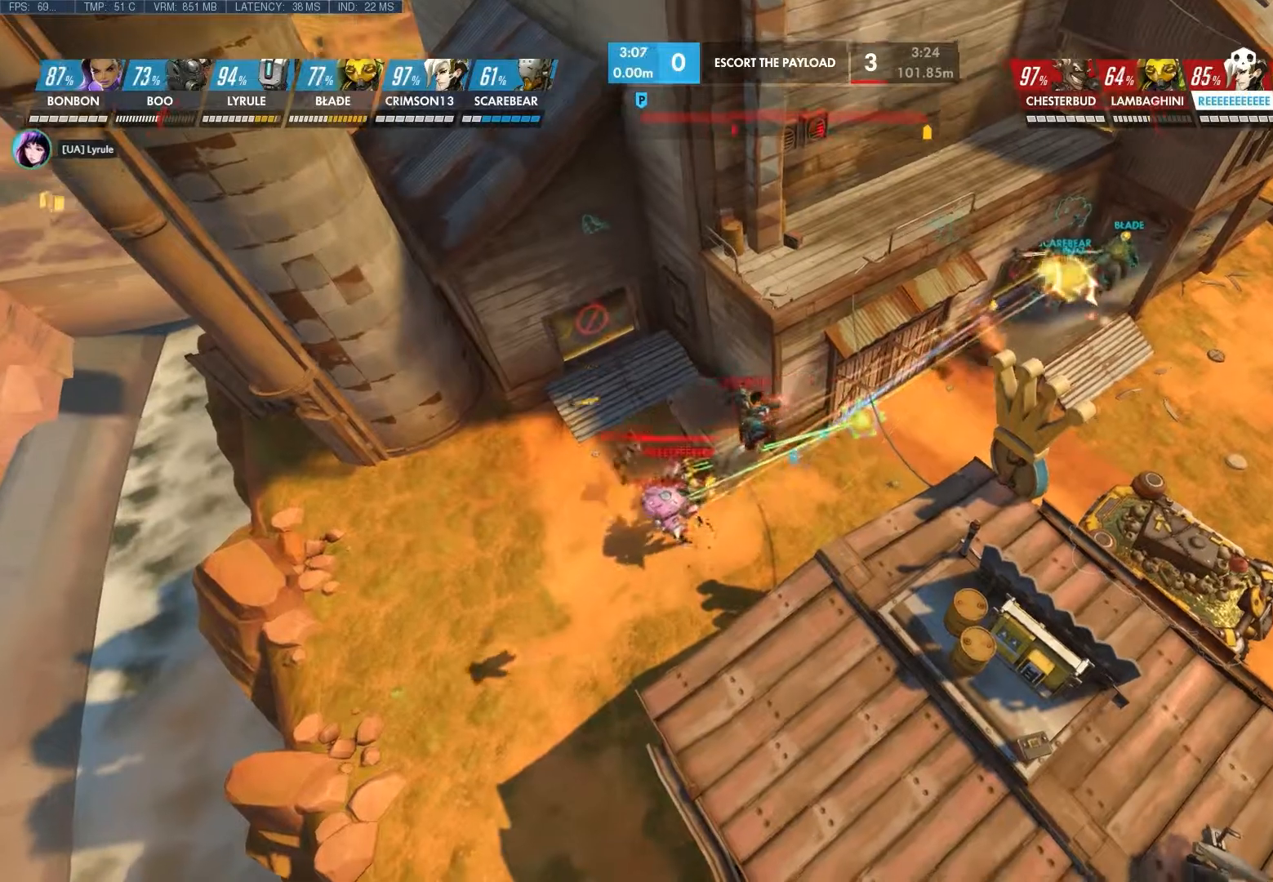
{"keys": [], "mouse": [], "events": [[433, "a", "up"]]}
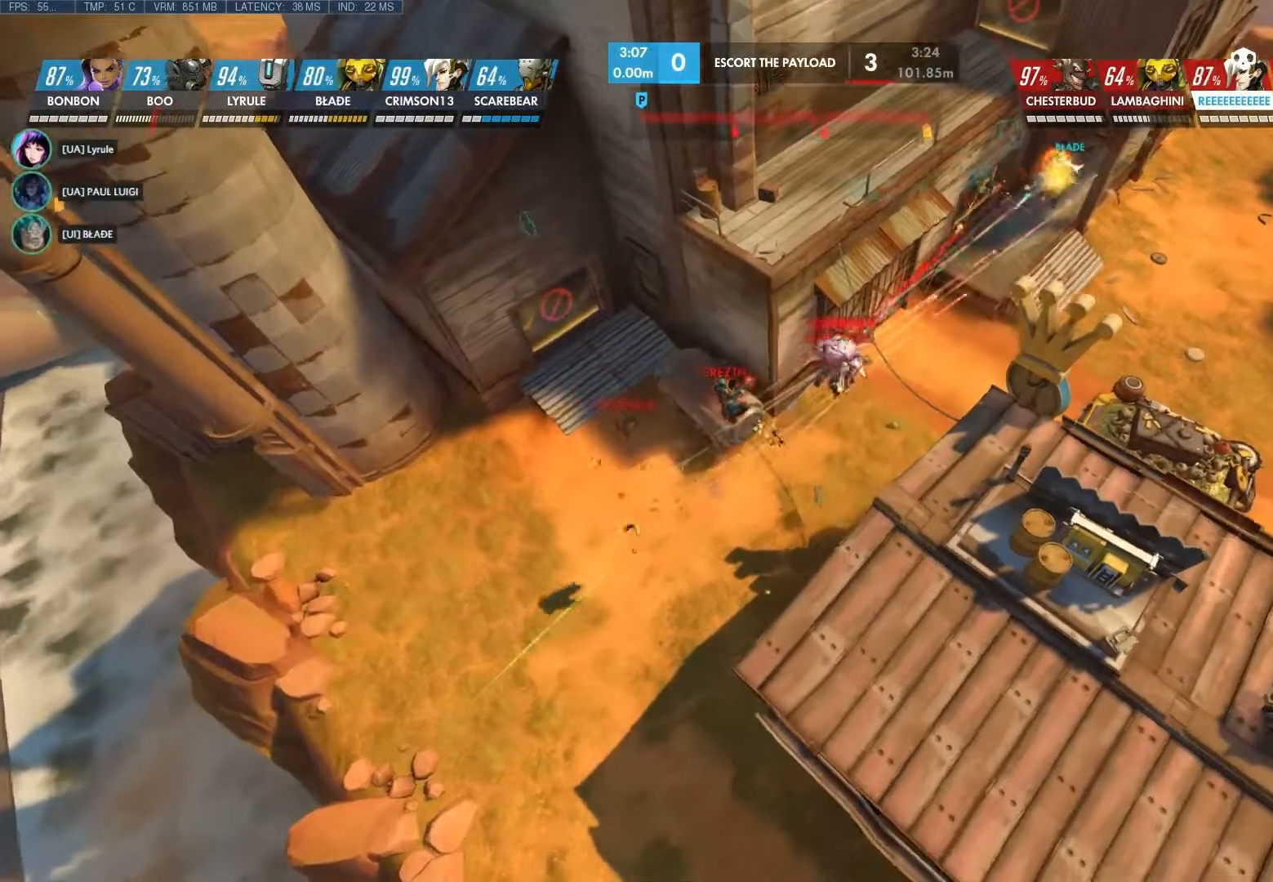
{"keys": [], "mouse": [], "events": []}
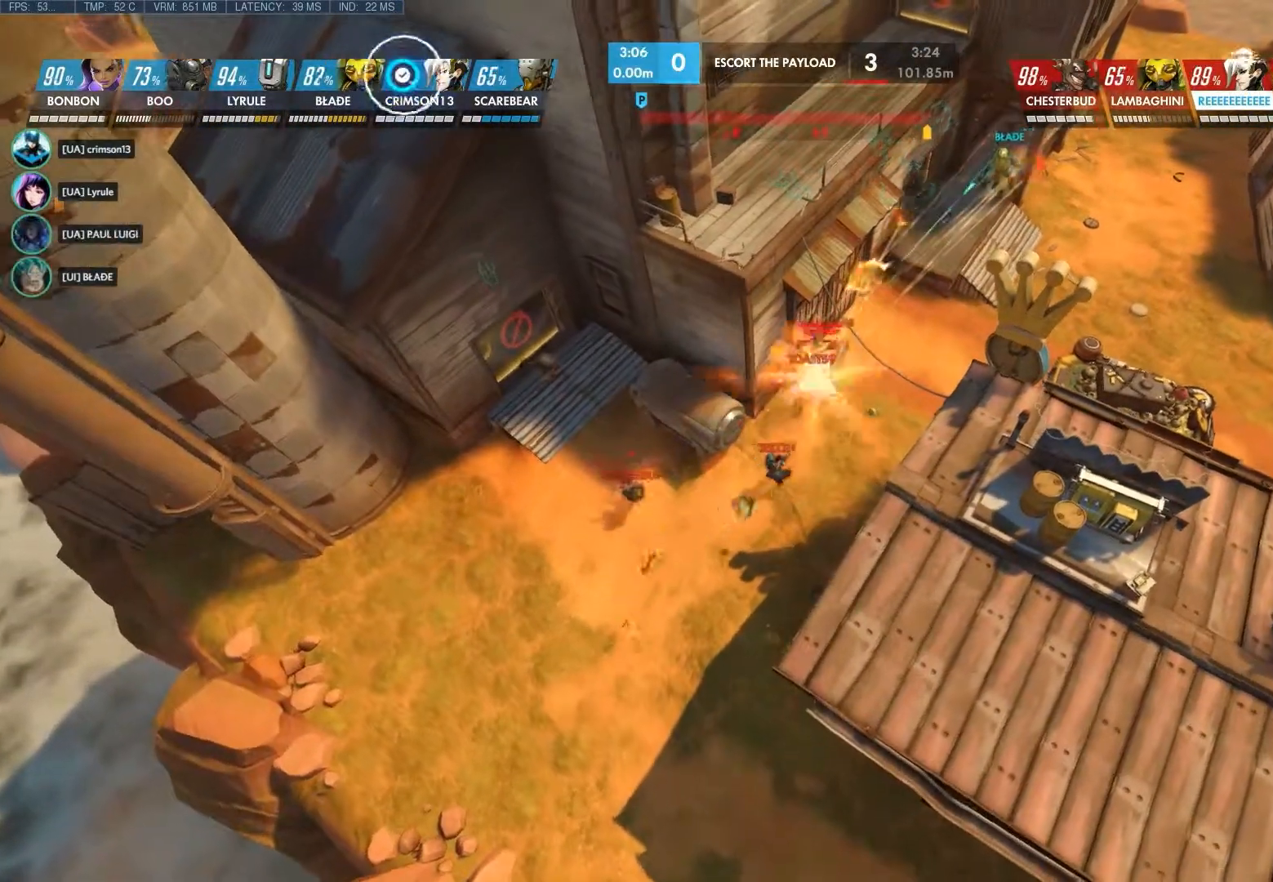
{"keys": [], "mouse": [], "events": []}
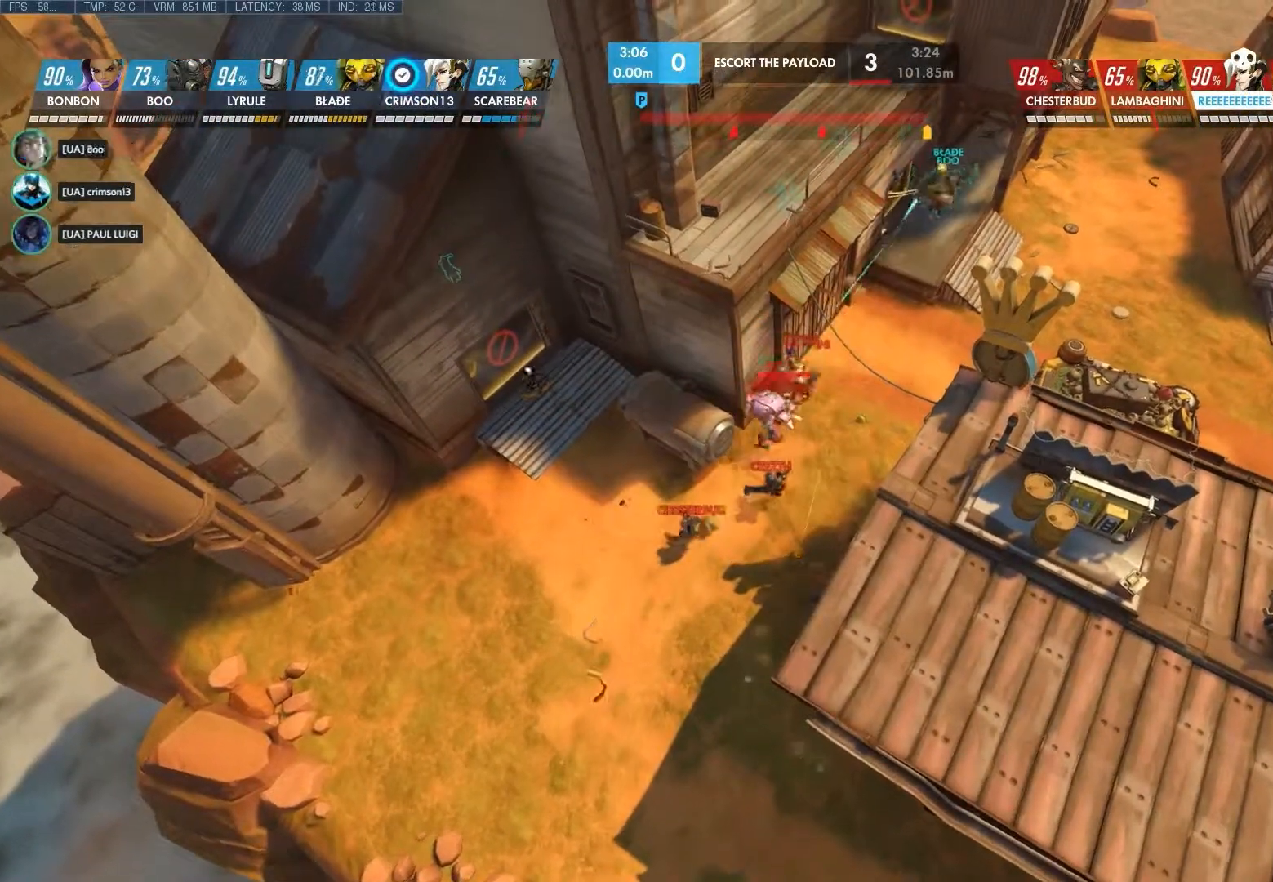
{"keys": ["d"], "mouse": [], "events": [[450, "d", "down"]]}
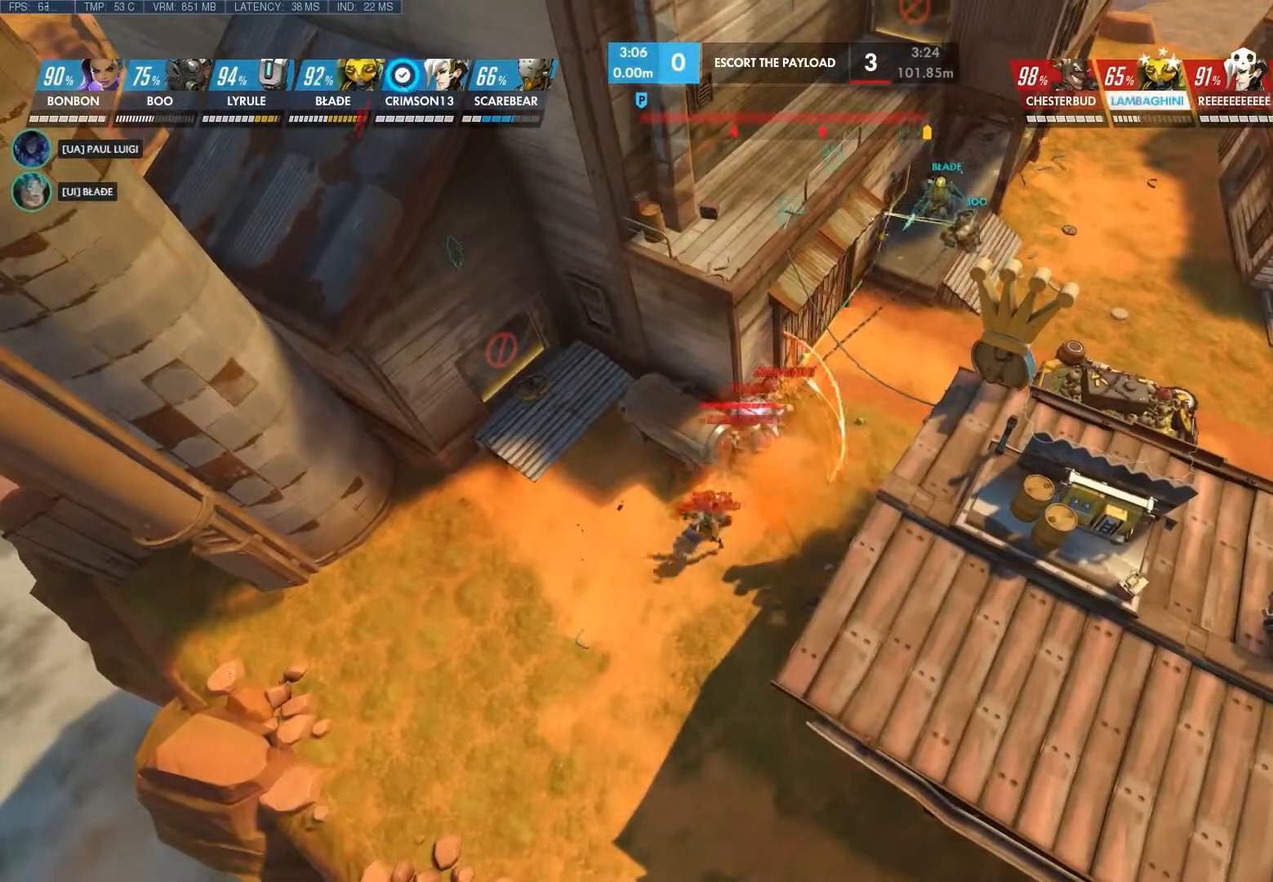
{"keys": [], "mouse": [], "events": [[483, "d", "up"]]}
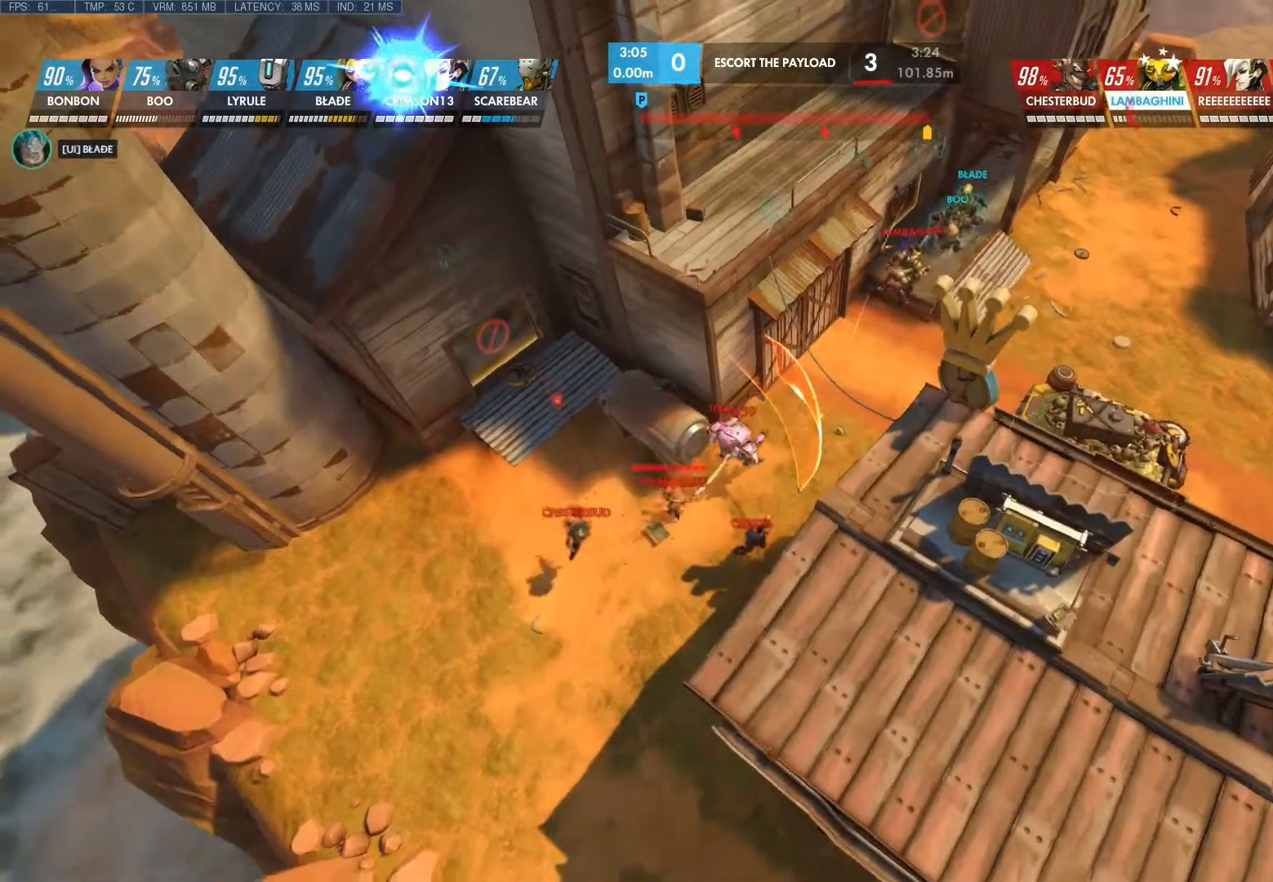
{"keys": [], "mouse": [], "events": []}
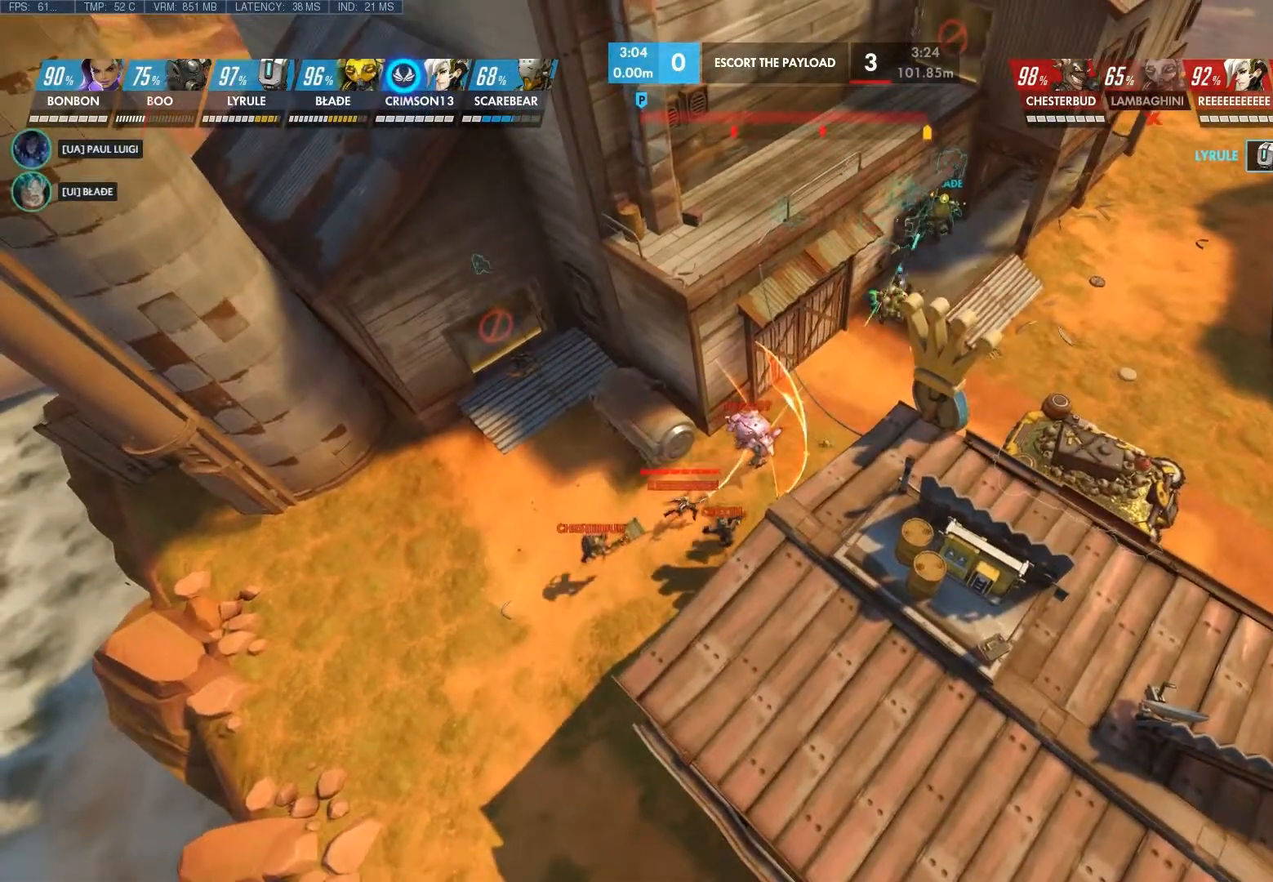
{"keys": [], "mouse": [], "events": [[267, "d", "down"], [483, "d", "up"]]}
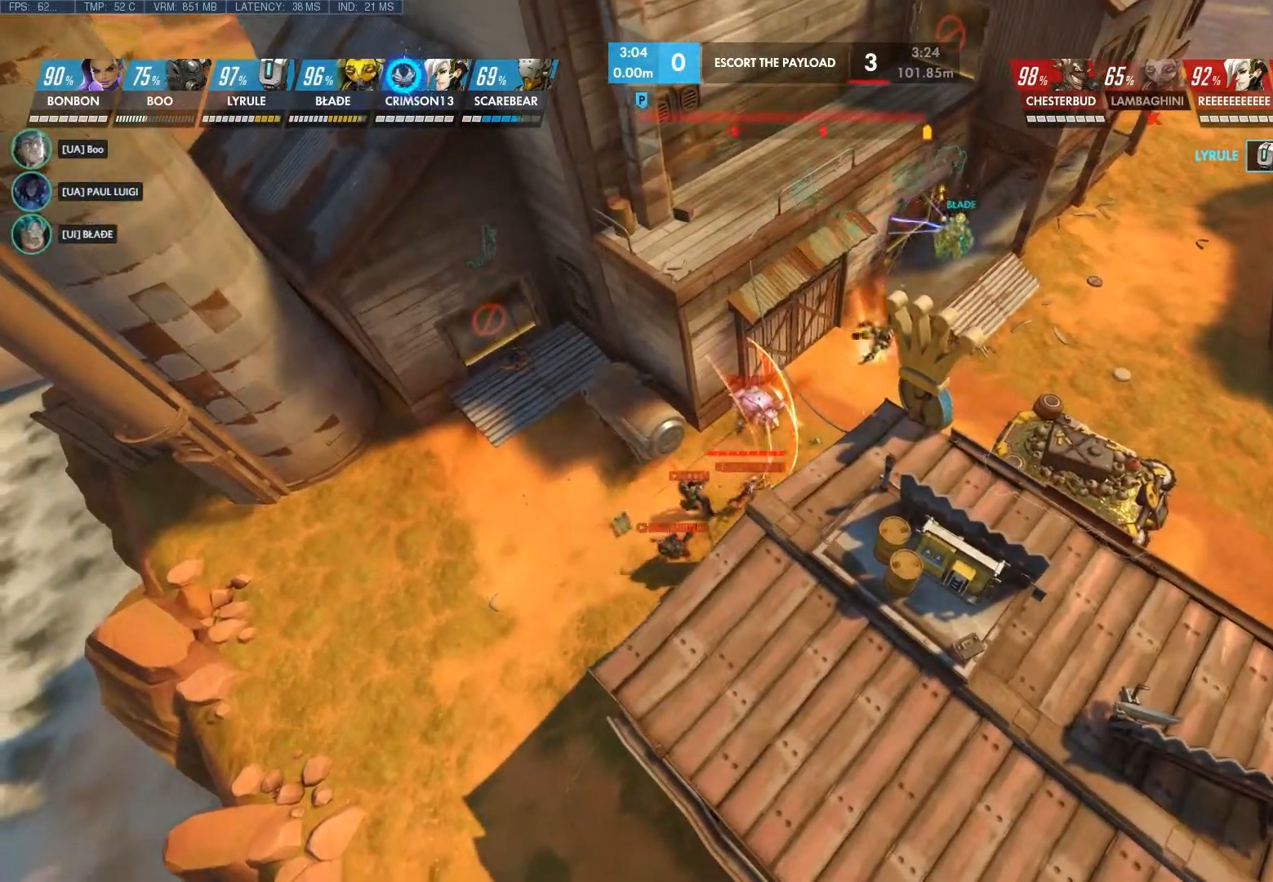
{"keys": [], "mouse": [], "events": []}
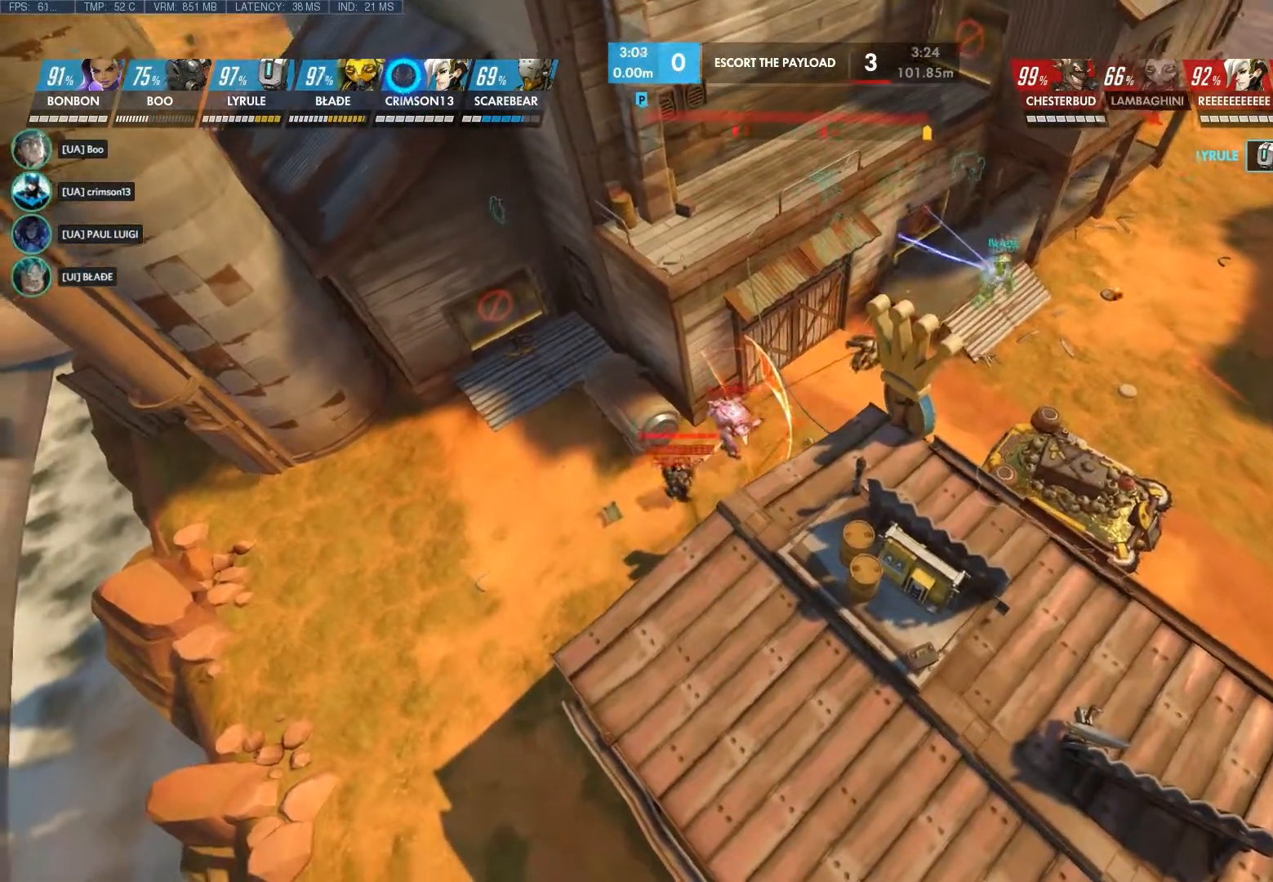
{"keys": [], "mouse": [], "events": []}
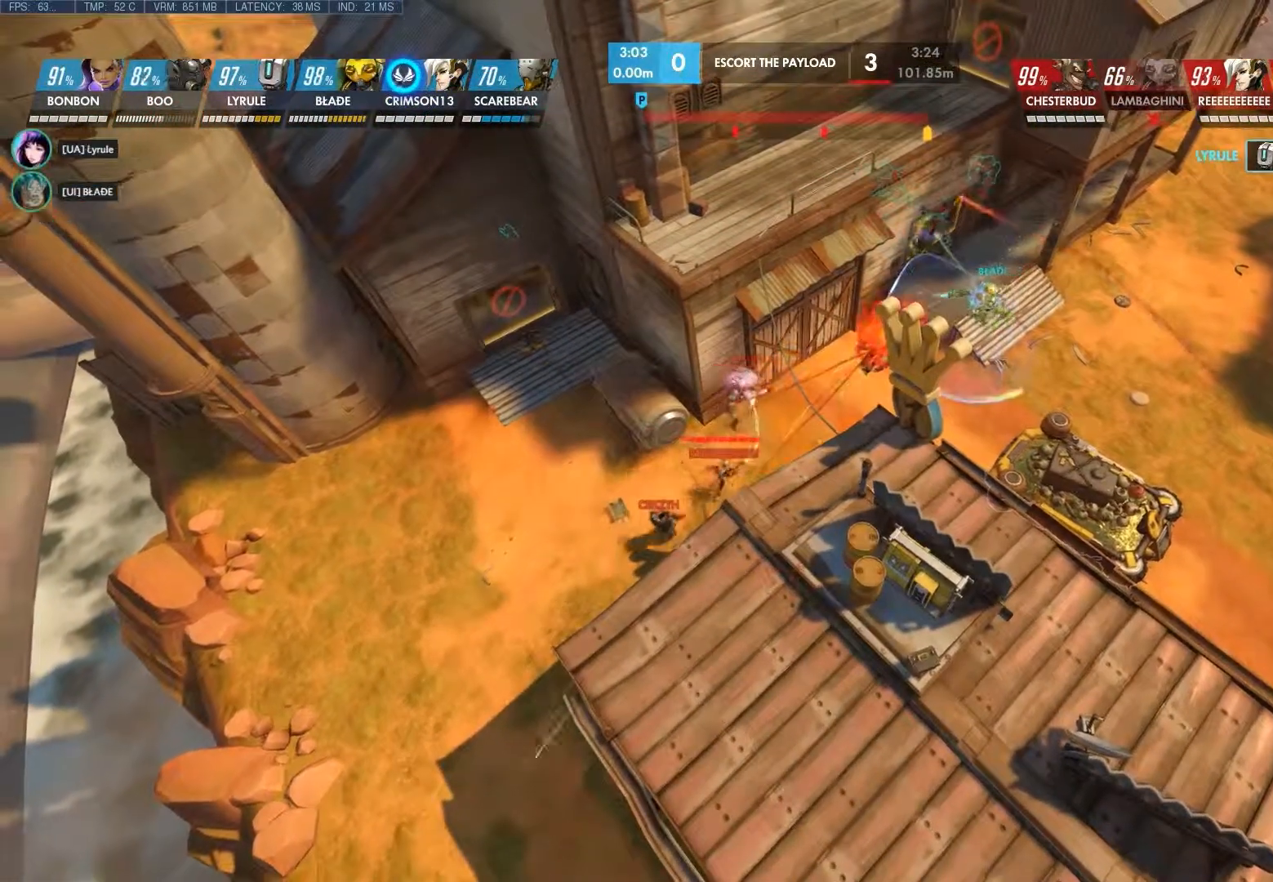
{"keys": [], "mouse": [], "events": []}
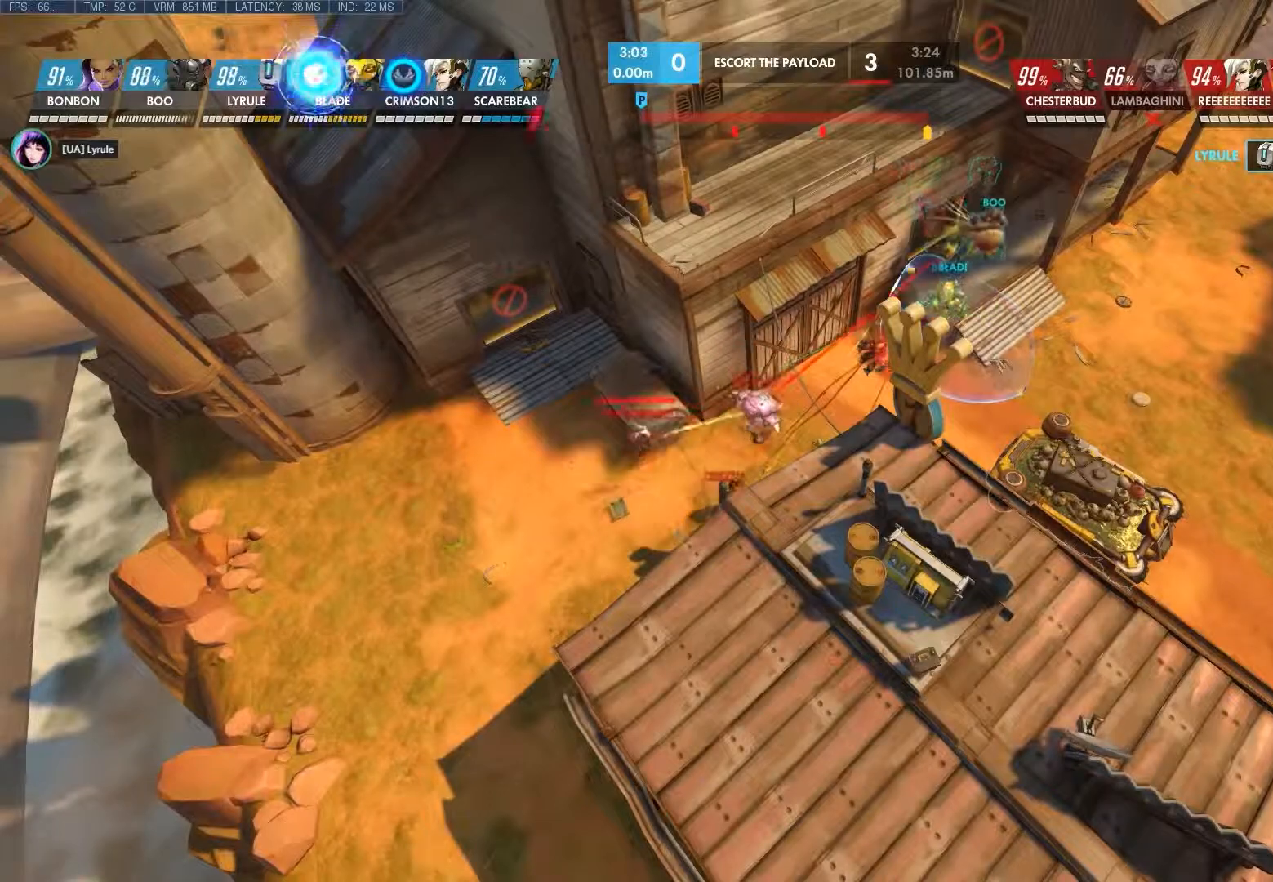
{"keys": [], "mouse": [], "events": []}